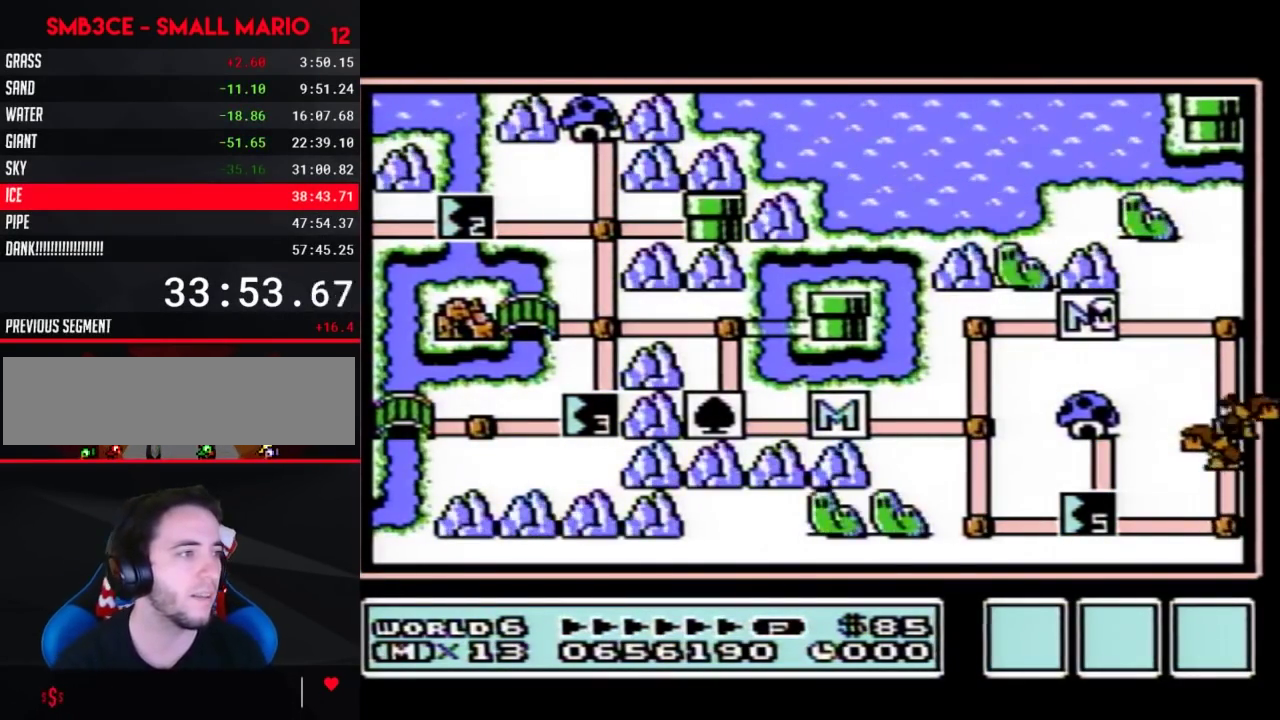
Gameplay with a controller (Nintendo layout); each line is a JSON object with the inputs held at the frame after it. "events" lists button and stick changes between this image and that frame as [ms after this image, input, new state], when the widget could be followed in between. Not read: L3 R3.
{"buttons": ["DPAD_RIGHT"], "events": [[500, "DPAD_RIGHT", "down"]]}
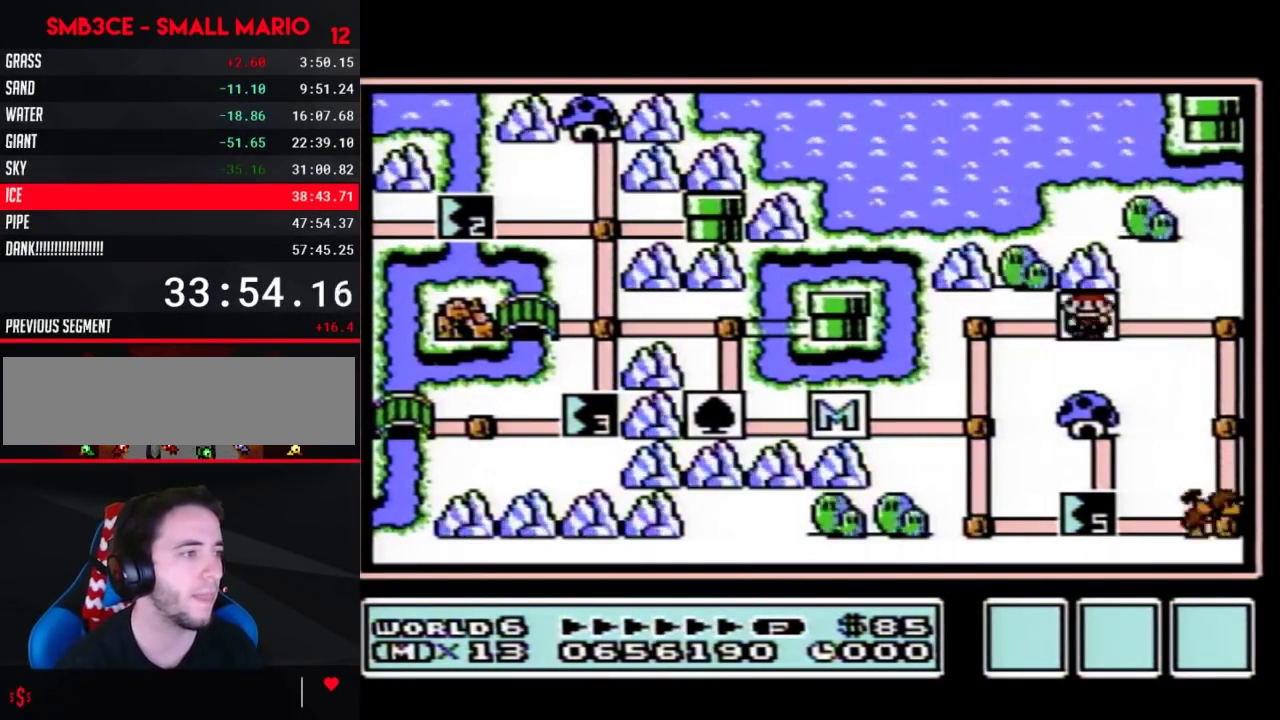
{"buttons": ["DPAD_DOWN"], "events": [[367, "DPAD_DOWN", "down"], [400, "DPAD_RIGHT", "up"]]}
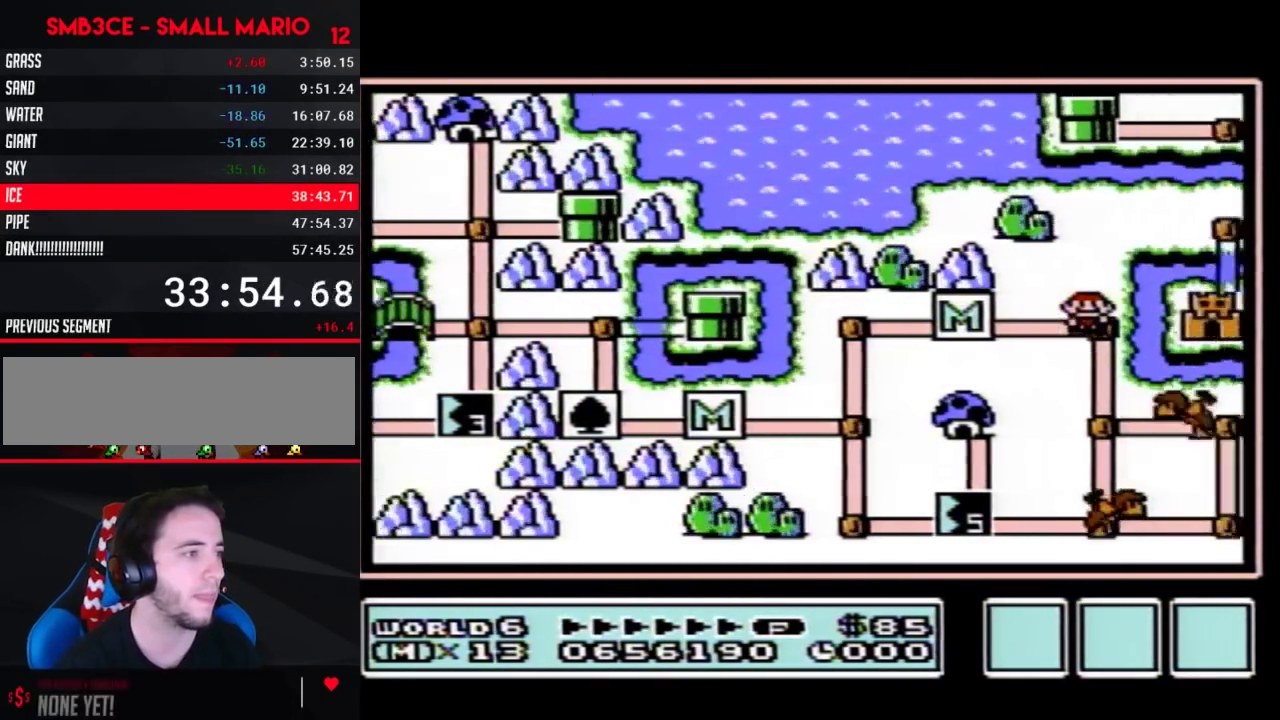
{"buttons": ["DPAD_DOWN"], "events": []}
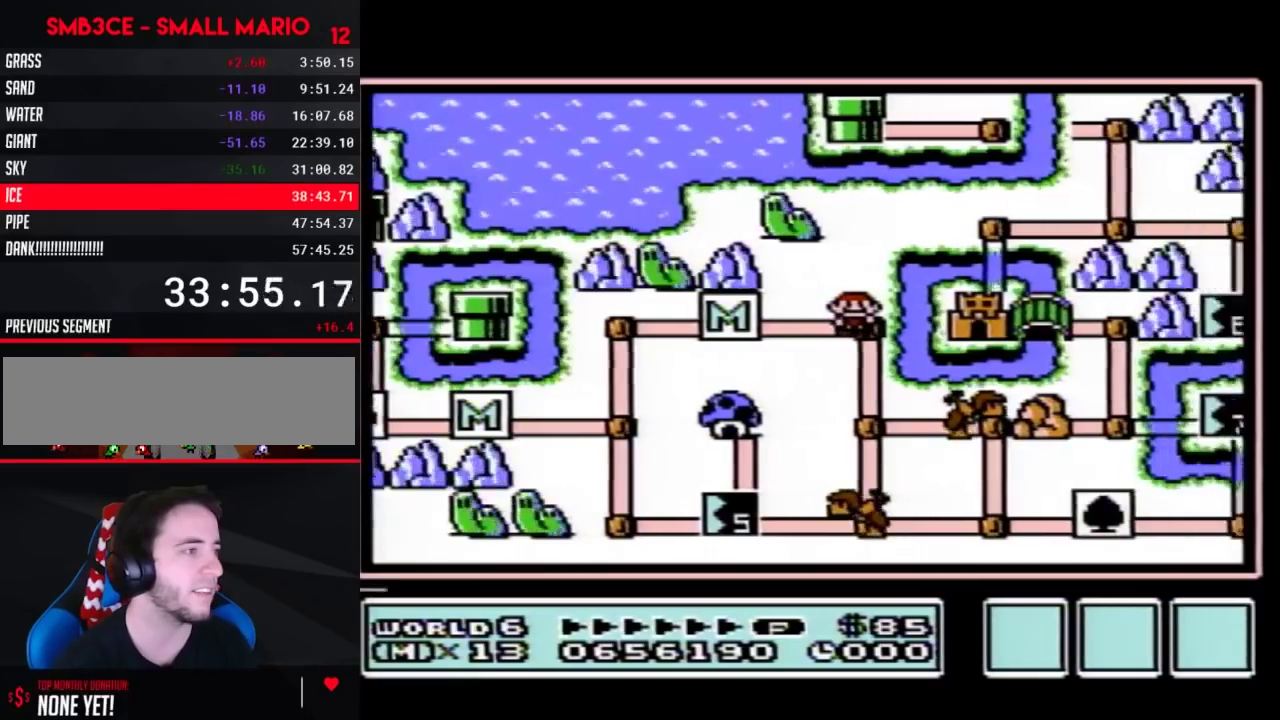
{"buttons": ["DPAD_DOWN"], "events": []}
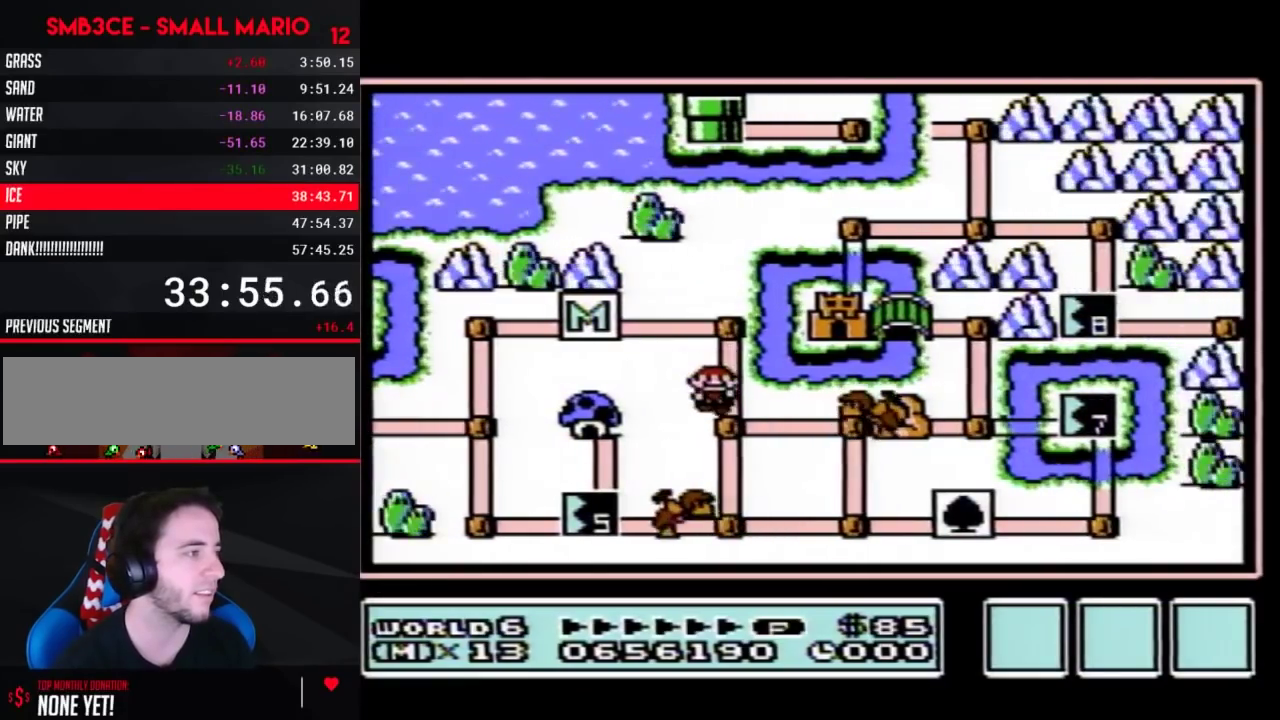
{"buttons": ["DPAD_RIGHT"], "events": [[67, "DPAD_DOWN", "up"], [67, "DPAD_RIGHT", "down"]]}
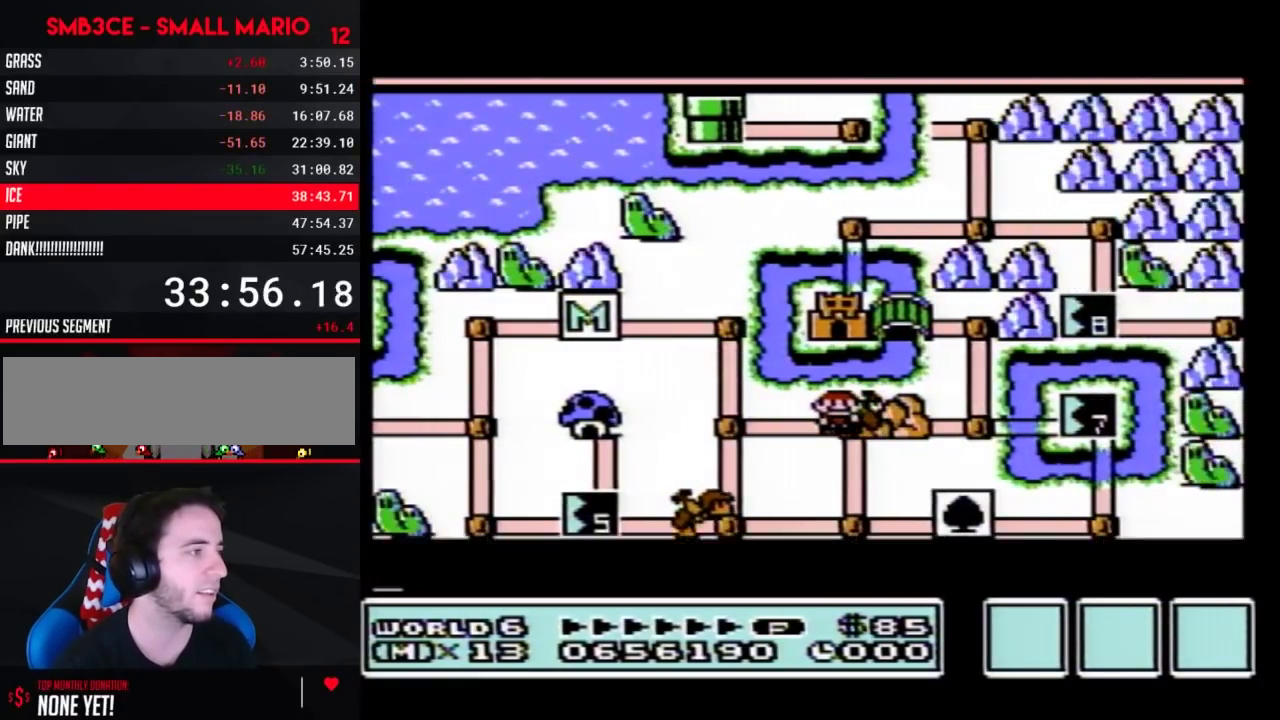
{"buttons": ["DPAD_RIGHT"], "events": []}
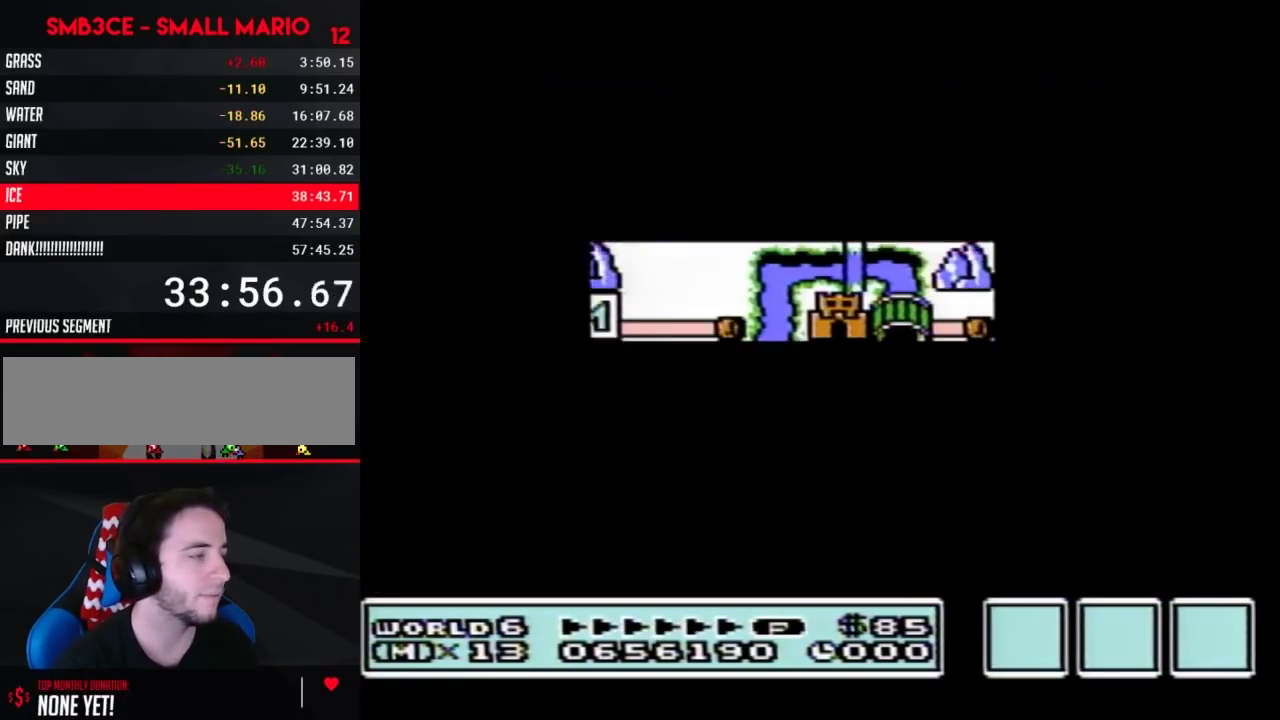
{"buttons": ["B", "DPAD_RIGHT"], "events": [[383, "B", "down"]]}
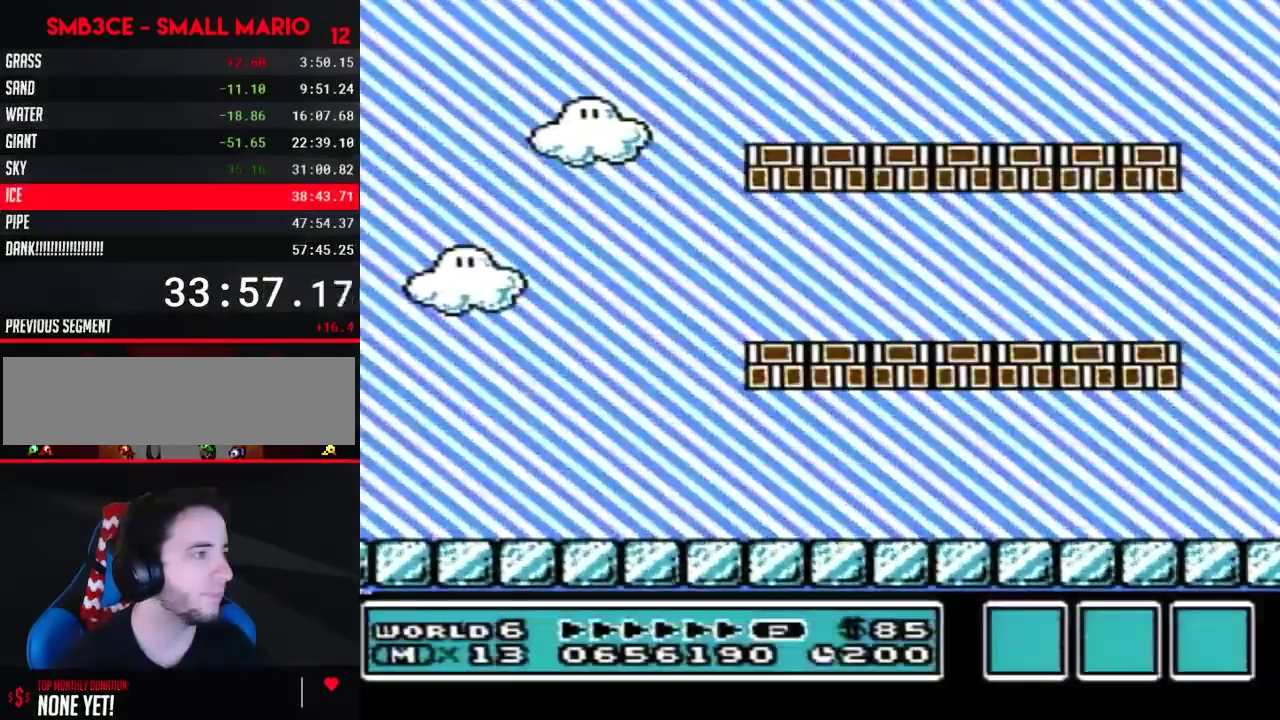
{"buttons": ["B", "DPAD_RIGHT"], "events": []}
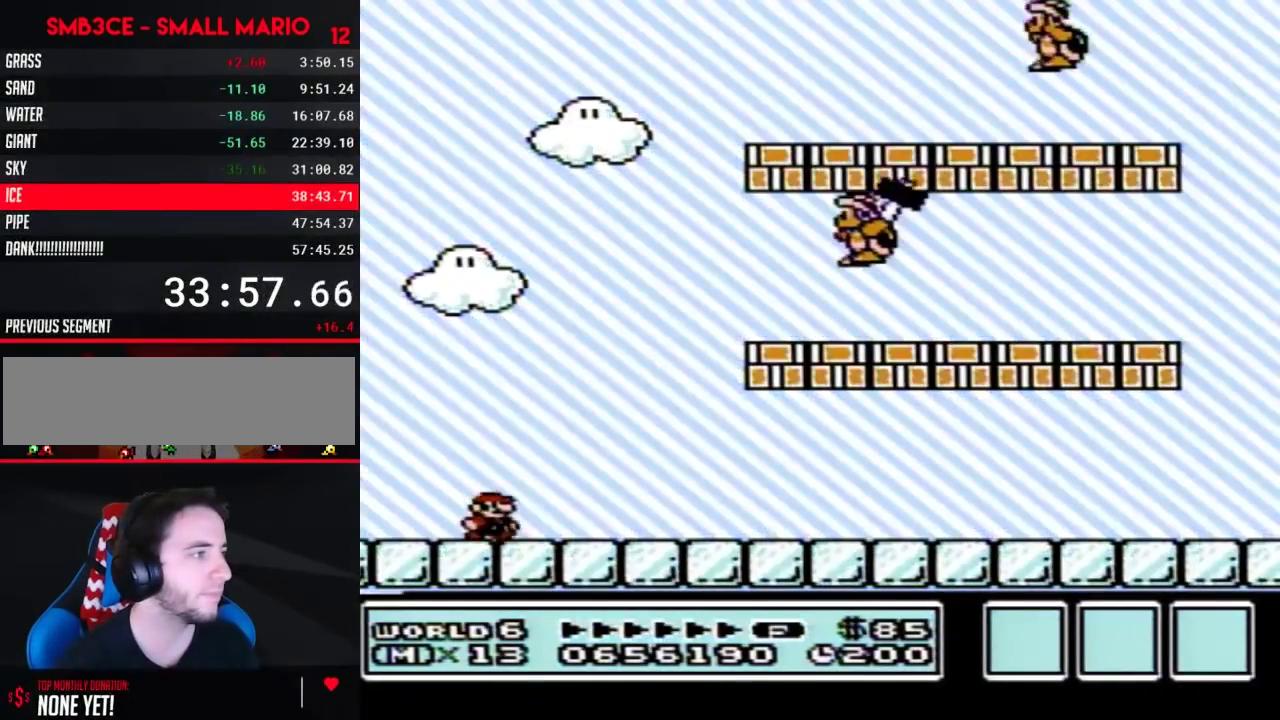
{"buttons": ["B", "DPAD_RIGHT"], "events": []}
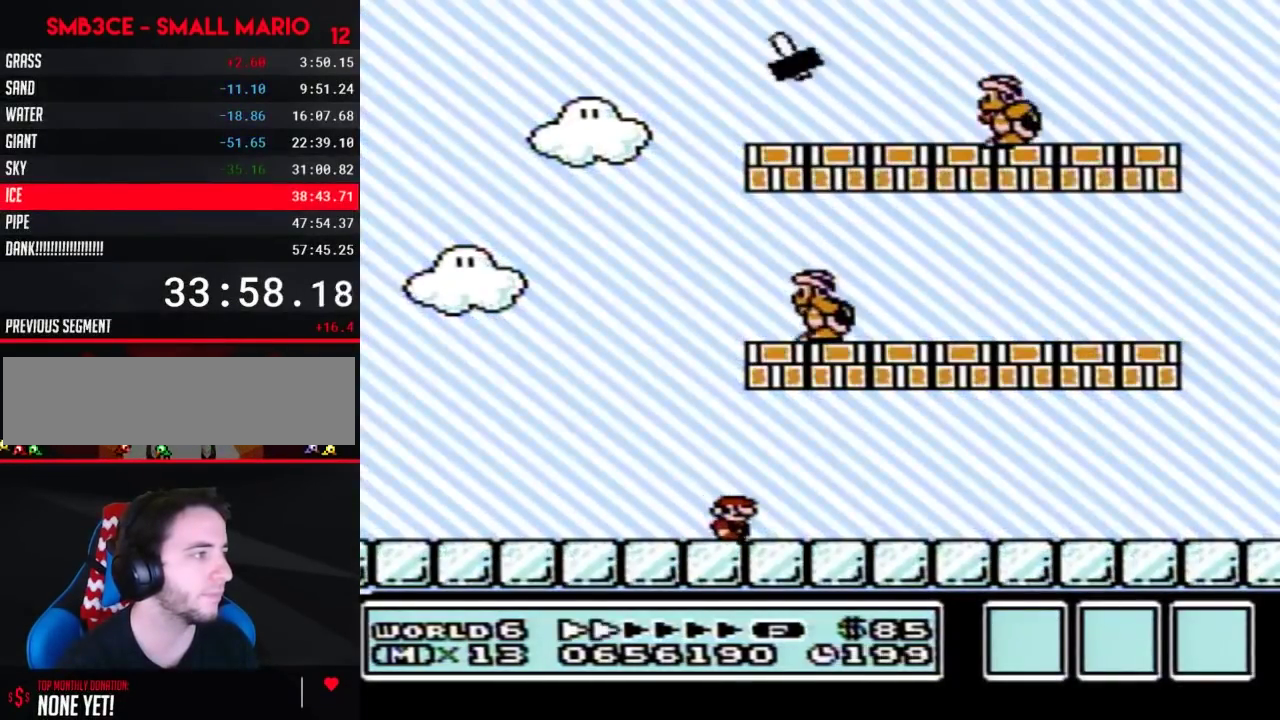
{"buttons": ["B", "DPAD_RIGHT"], "events": [[33, "A", "down"], [283, "A", "up"]]}
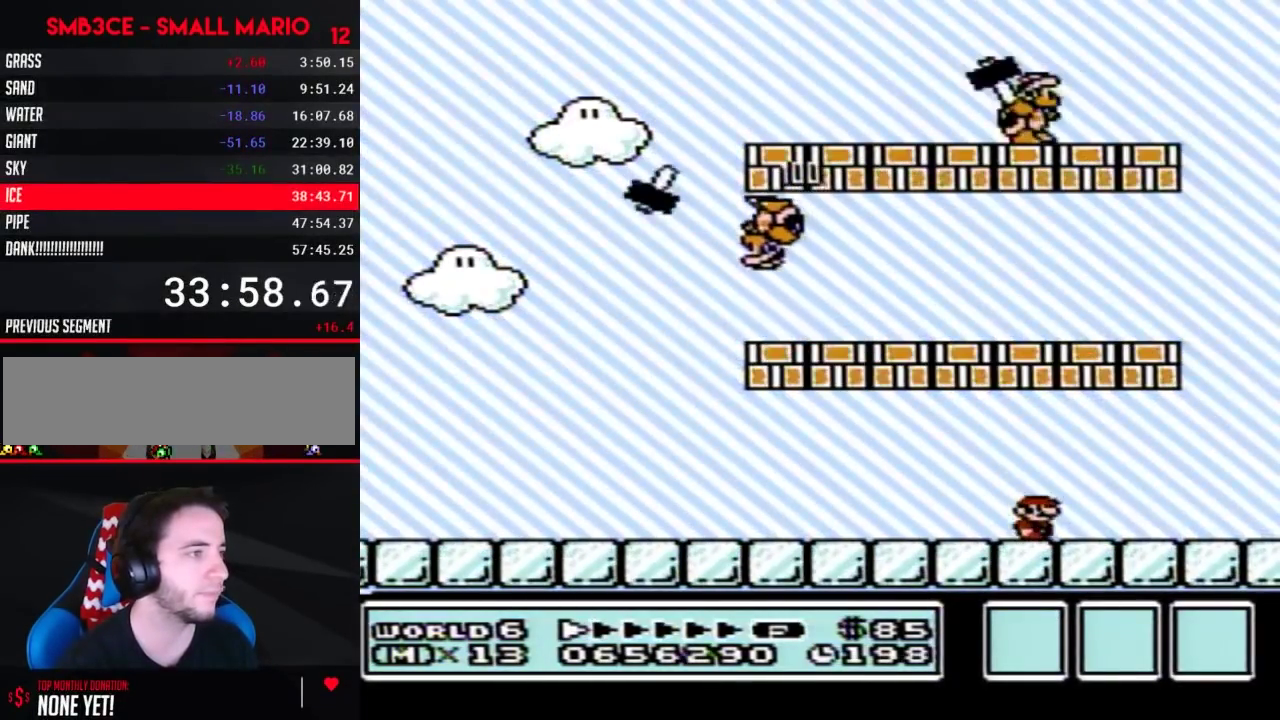
{"buttons": ["A", "B", "DPAD_LEFT"], "events": [[350, "A", "down"], [383, "DPAD_LEFT", "down"], [383, "DPAD_RIGHT", "up"]]}
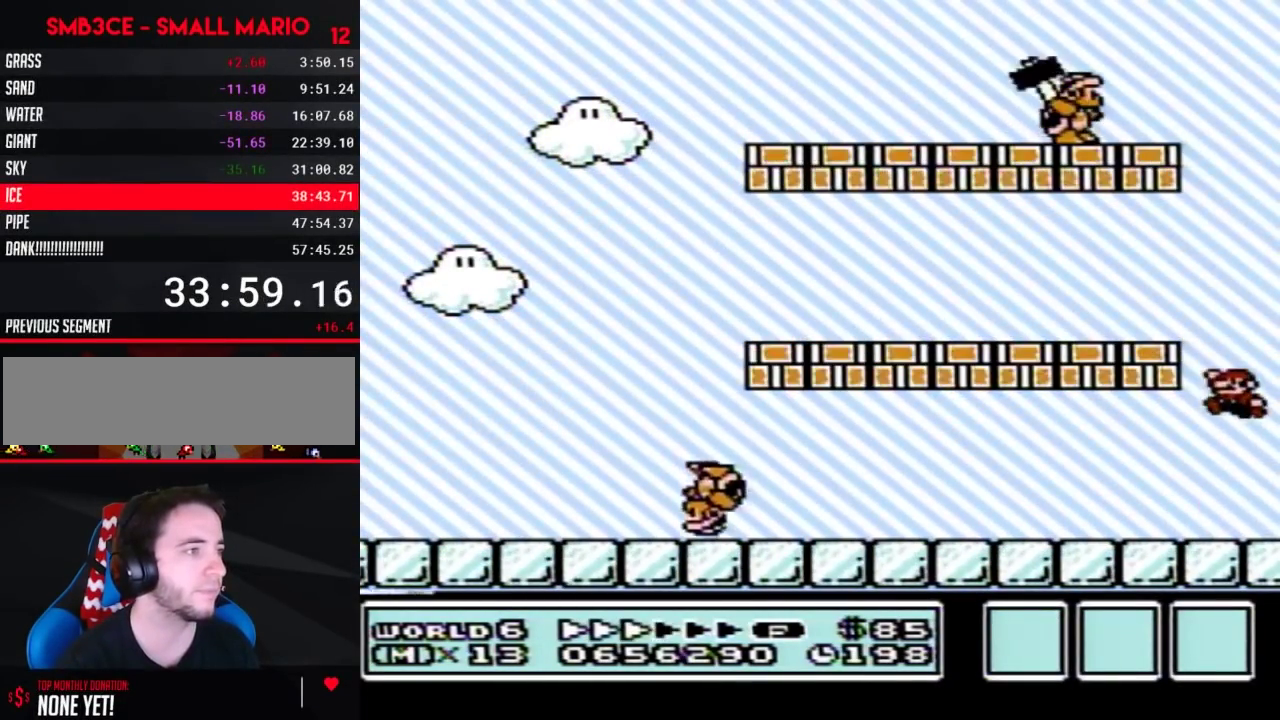
{"buttons": ["B", "DPAD_LEFT"], "events": [[250, "A", "up"]]}
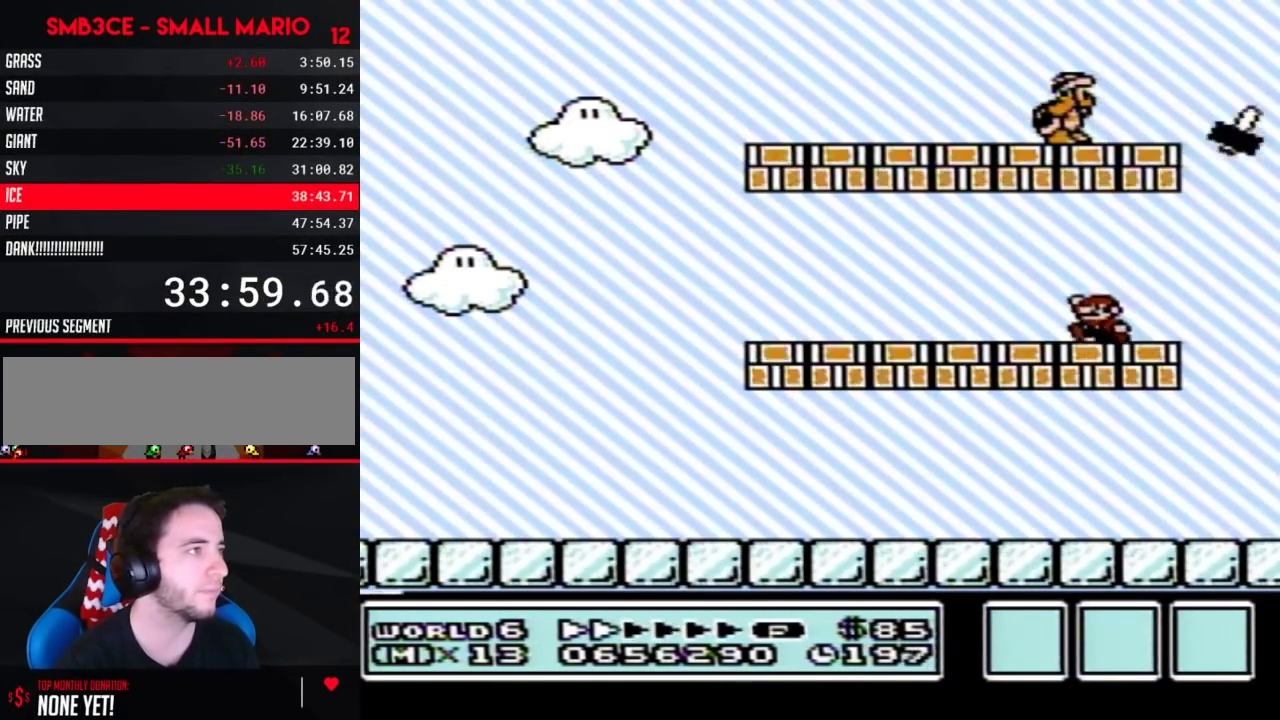
{"buttons": ["B", "DPAD_RIGHT"], "events": [[67, "A", "down"], [100, "DPAD_LEFT", "up"], [100, "DPAD_RIGHT", "down"], [350, "A", "up"]]}
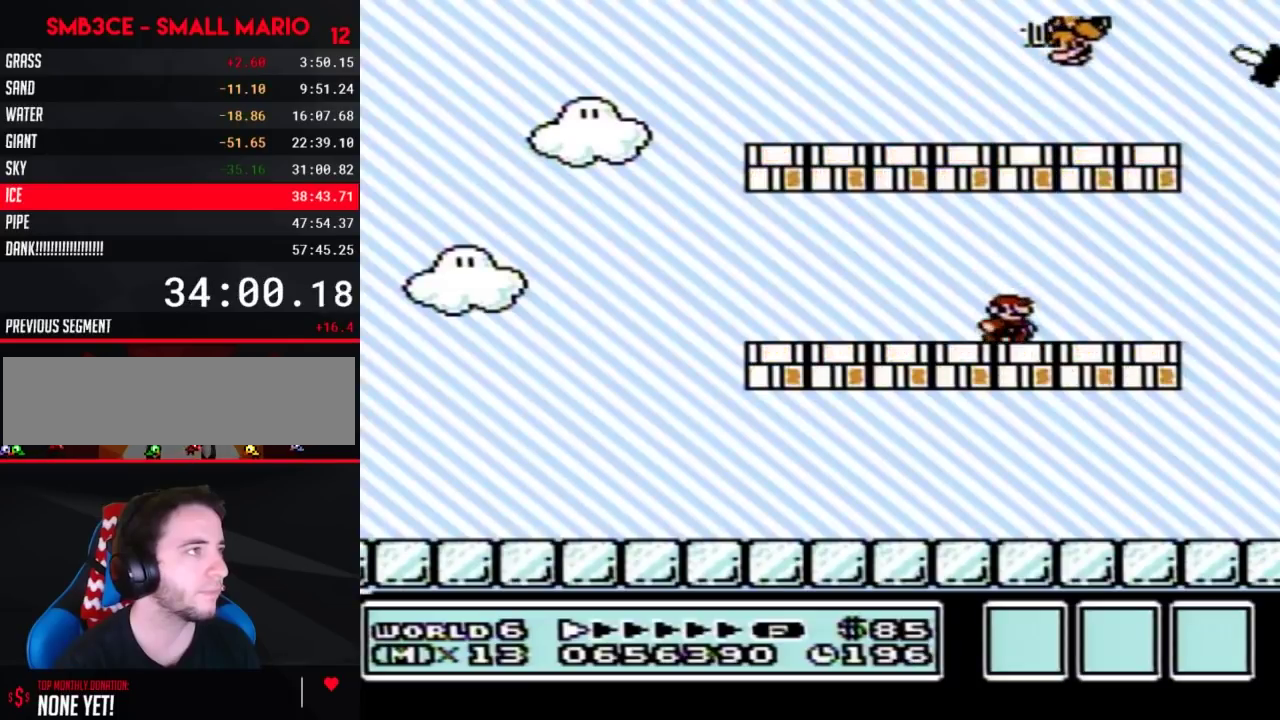
{"buttons": ["B", "DPAD_LEFT"], "events": [[433, "DPAD_RIGHT", "up"], [467, "DPAD_LEFT", "down"]]}
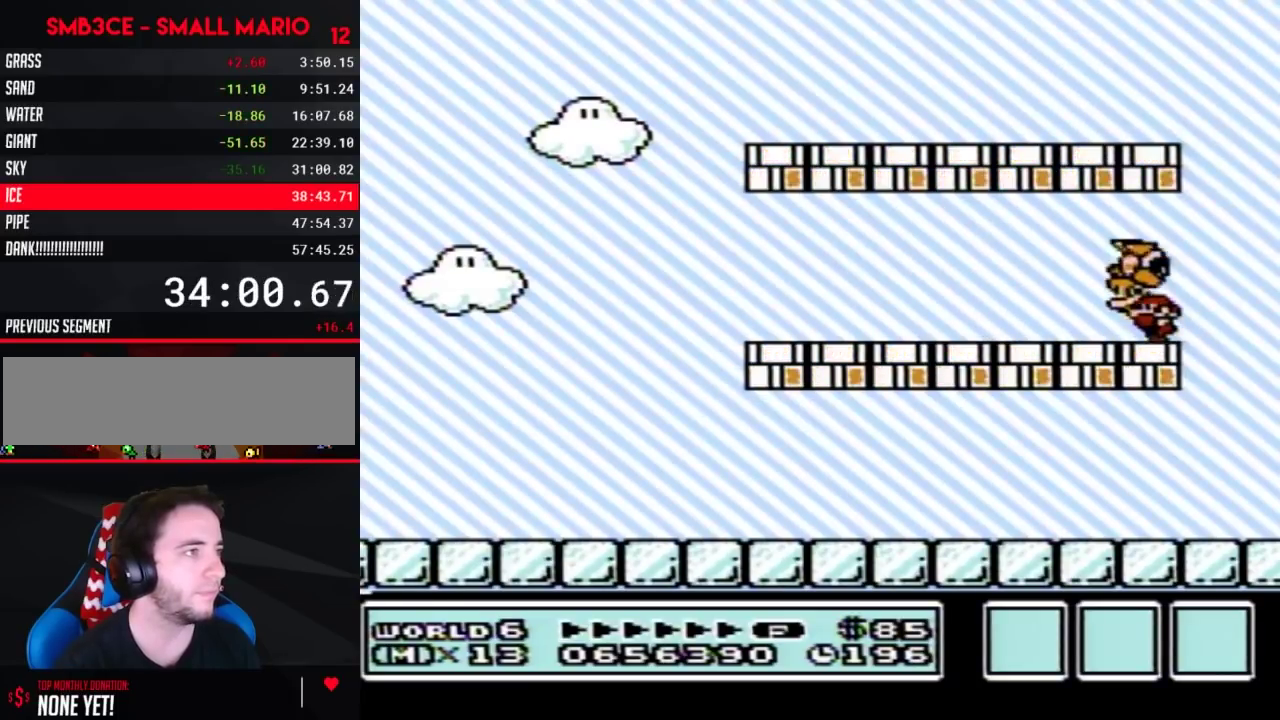
{"buttons": ["B", "DPAD_LEFT"], "events": []}
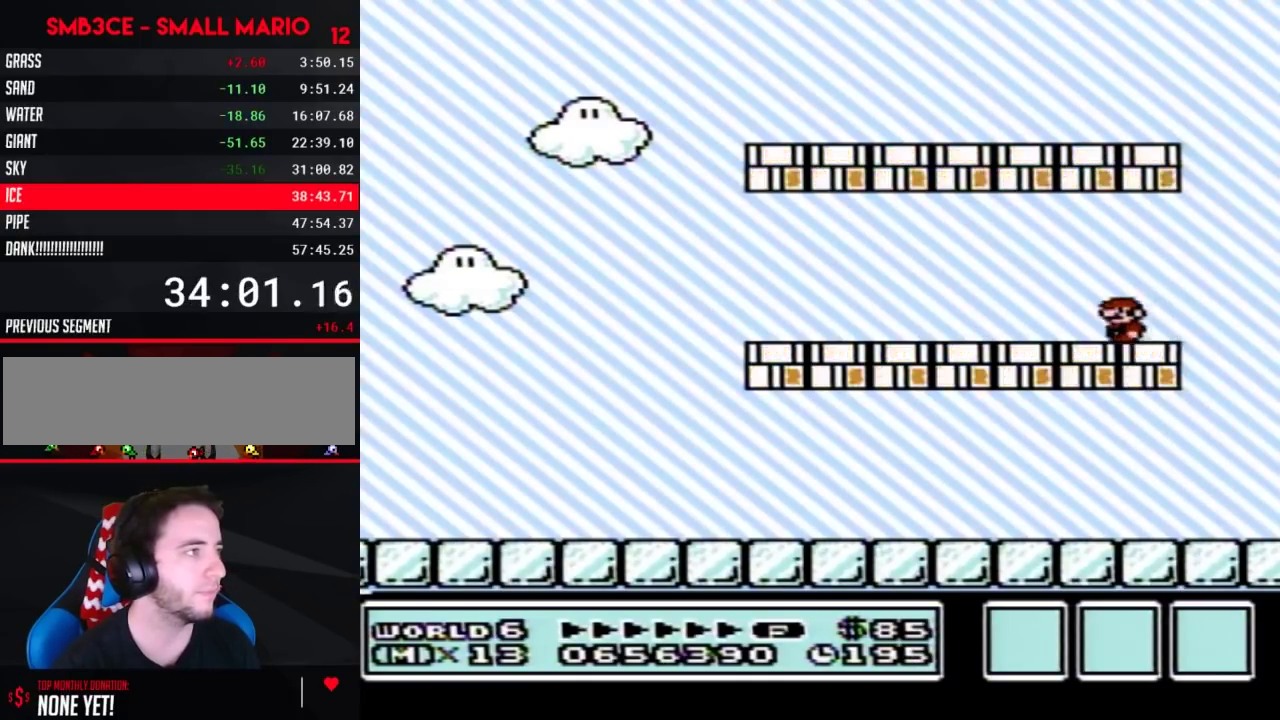
{"buttons": ["B", "DPAD_LEFT"], "events": [[250, "A", "down"], [400, "A", "up"]]}
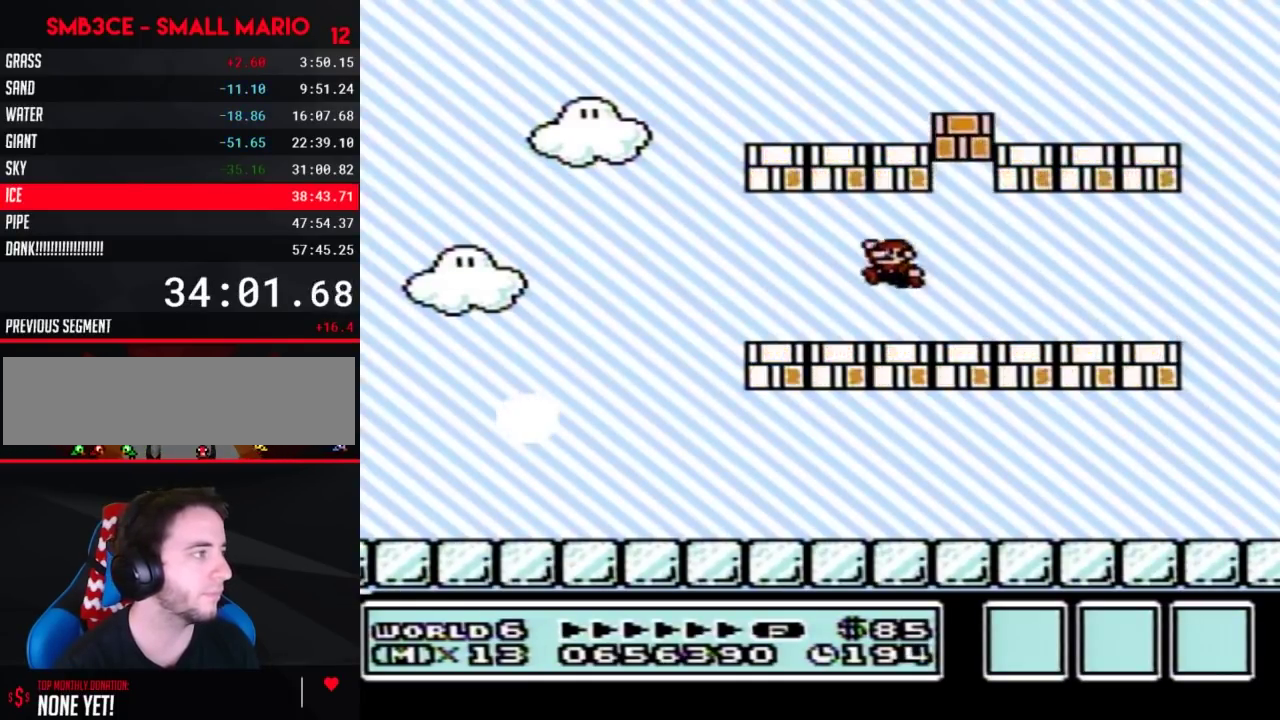
{"buttons": ["B", "DPAD_LEFT"], "events": []}
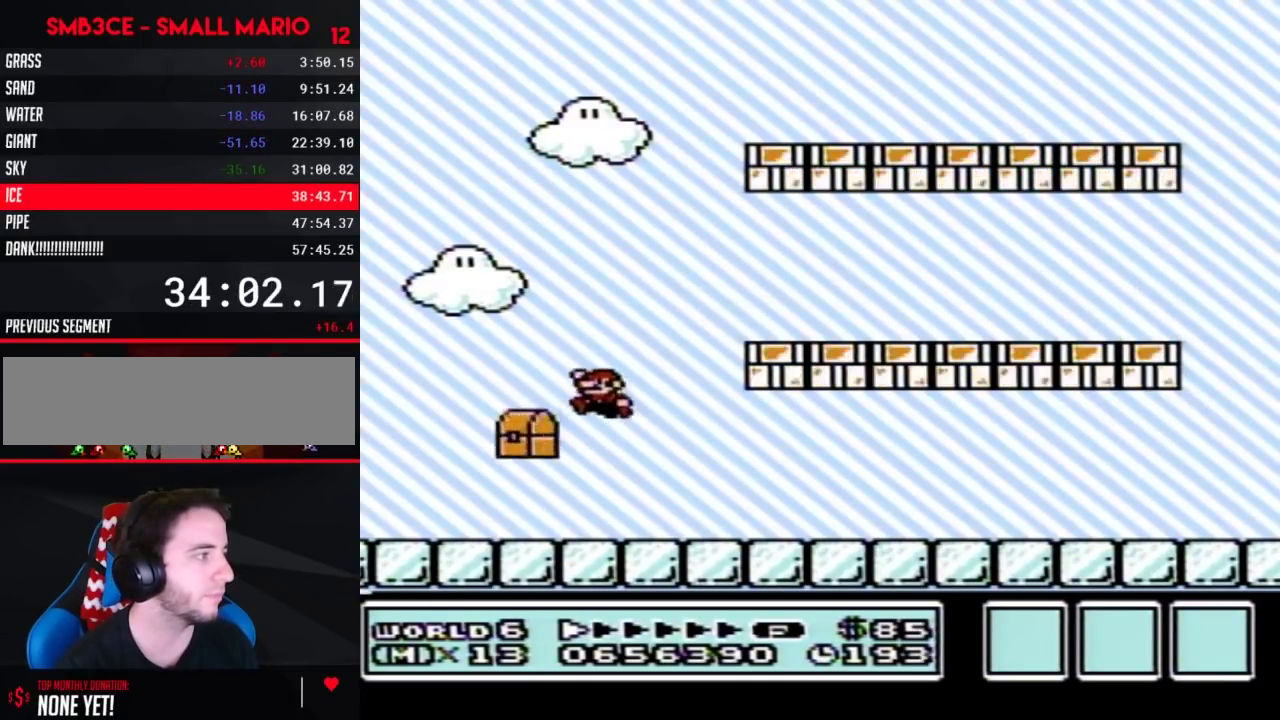
{"buttons": ["A", "B", "DPAD_RIGHT"], "events": [[350, "A", "down"], [350, "DPAD_LEFT", "up"], [350, "DPAD_RIGHT", "down"]]}
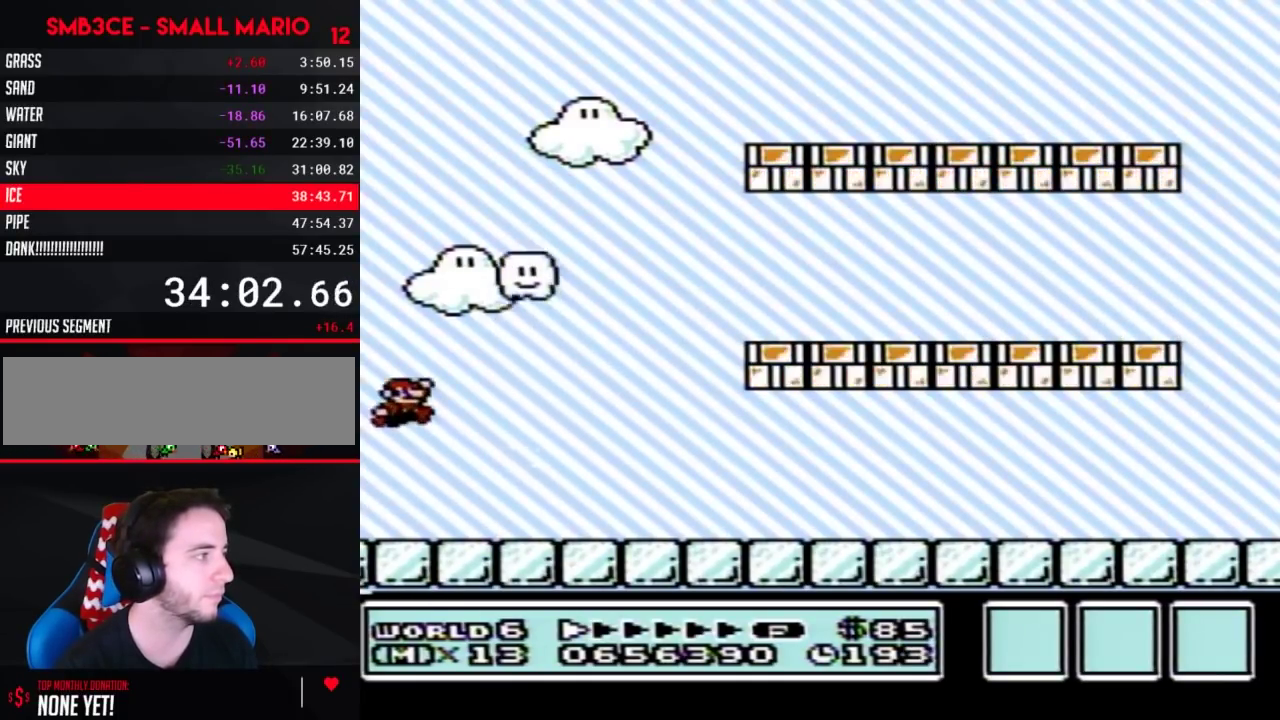
{"buttons": ["B", "DPAD_RIGHT"], "events": [[67, "A", "up"]]}
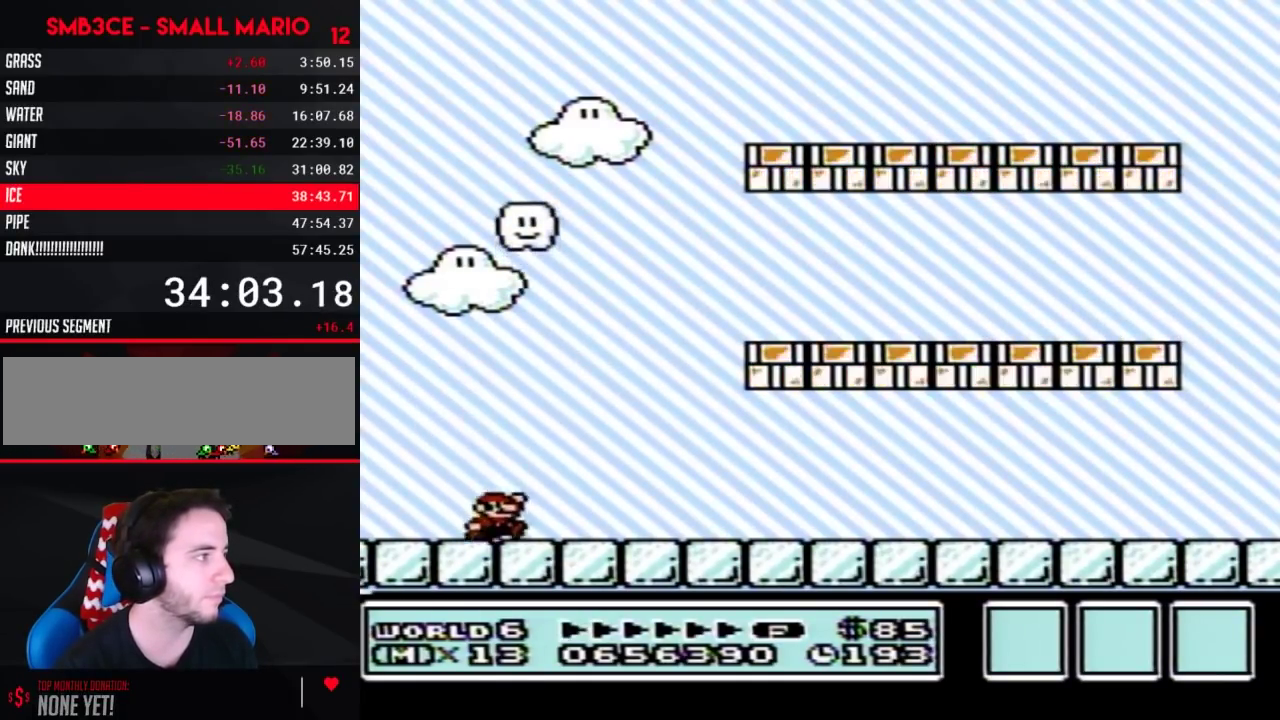
{"buttons": ["B", "DPAD_RIGHT"], "events": []}
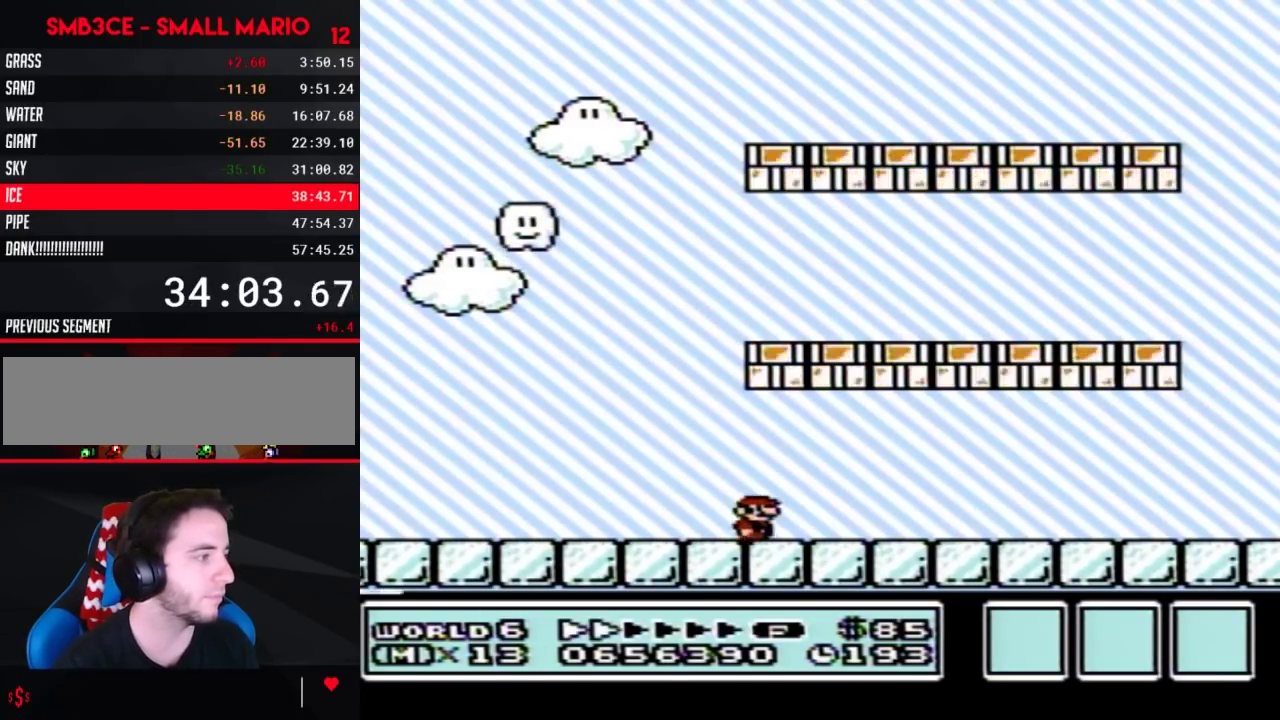
{"buttons": ["B", "DPAD_RIGHT"], "events": []}
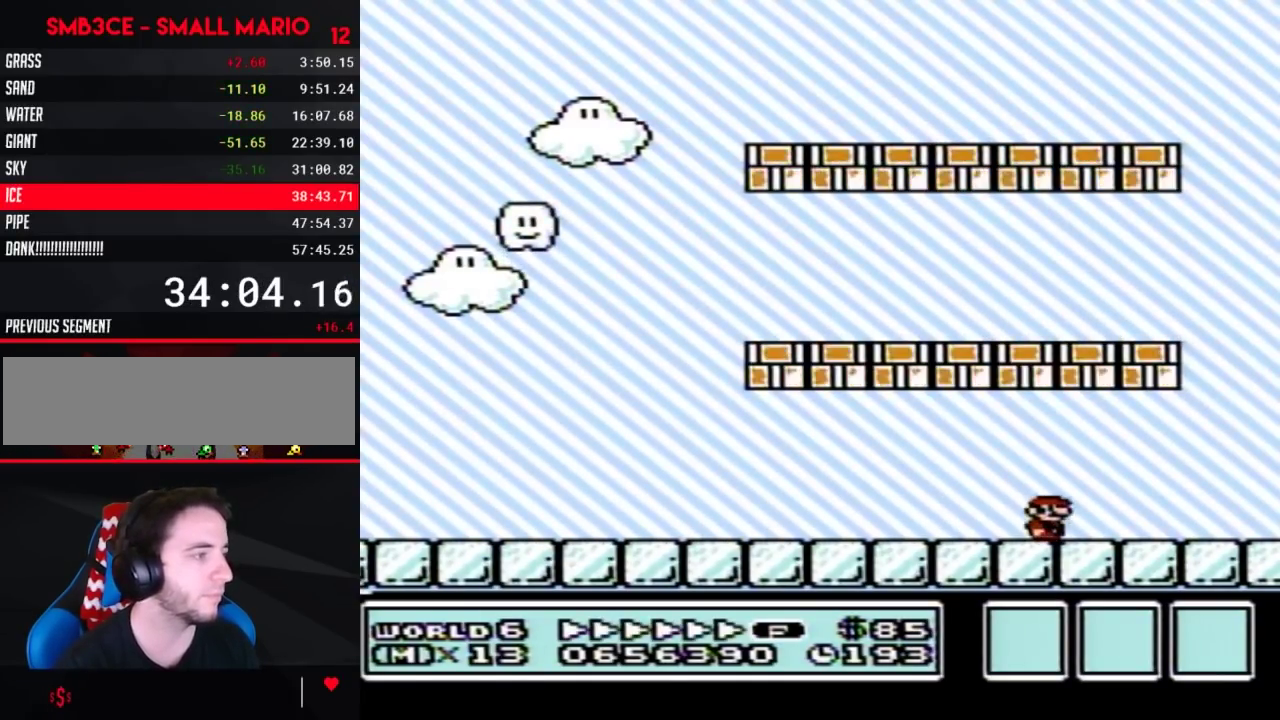
{"buttons": ["A", "B", "DPAD_LEFT"], "events": [[250, "A", "down"], [283, "DPAD_RIGHT", "up"], [317, "DPAD_LEFT", "down"]]}
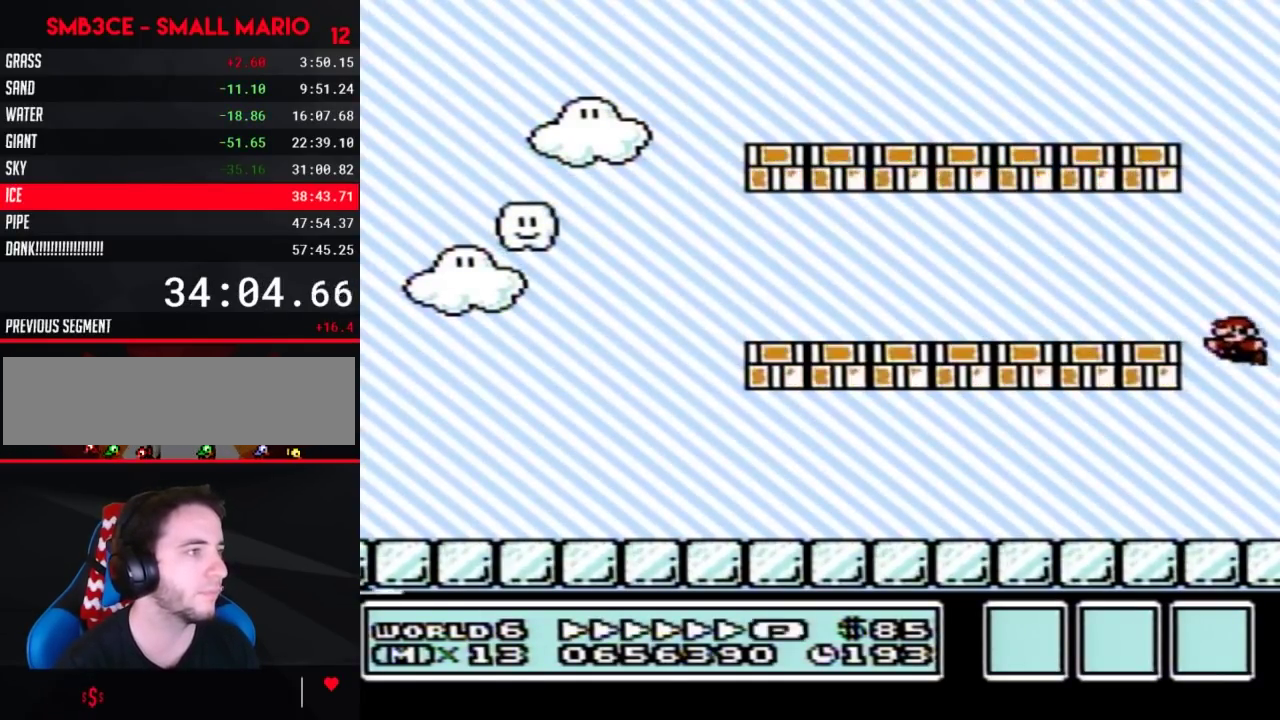
{"buttons": ["B", "DPAD_LEFT"], "events": [[283, "A", "up"]]}
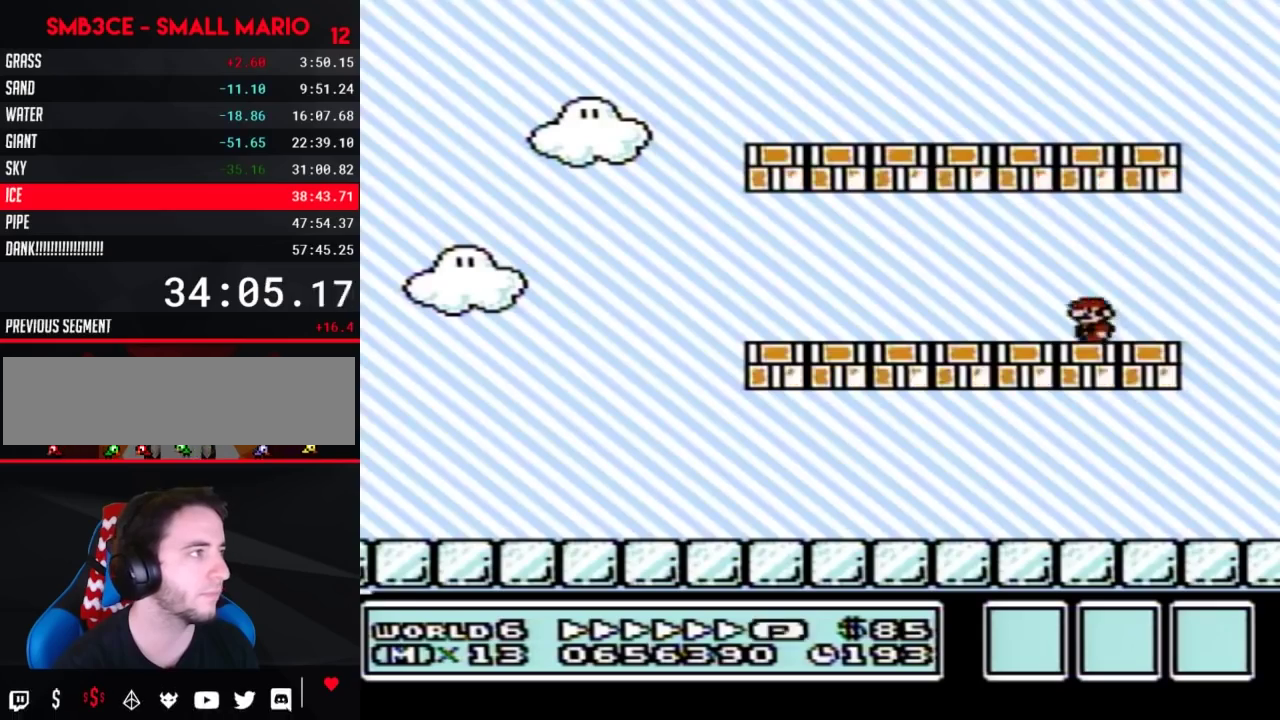
{"buttons": ["A", "B"], "events": [[383, "A", "down"], [400, "DPAD_LEFT", "up"]]}
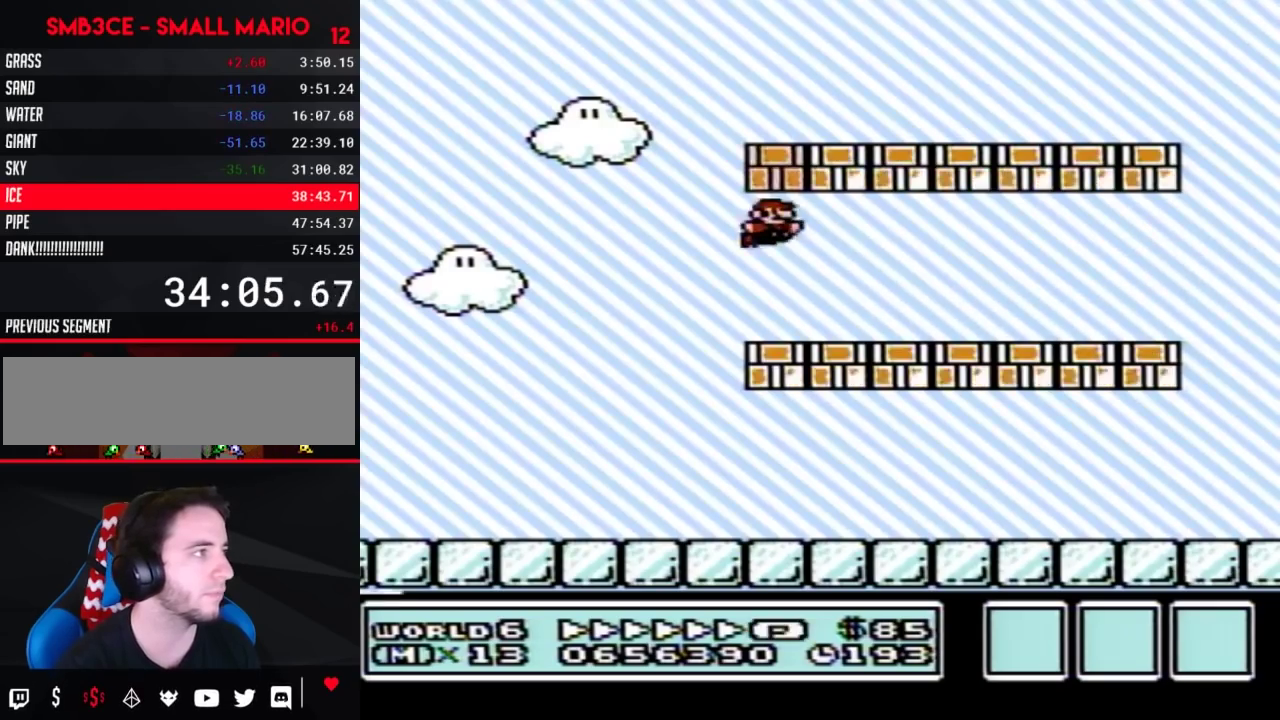
{"buttons": ["A", "B"], "events": [[150, "A", "up"], [500, "A", "down"]]}